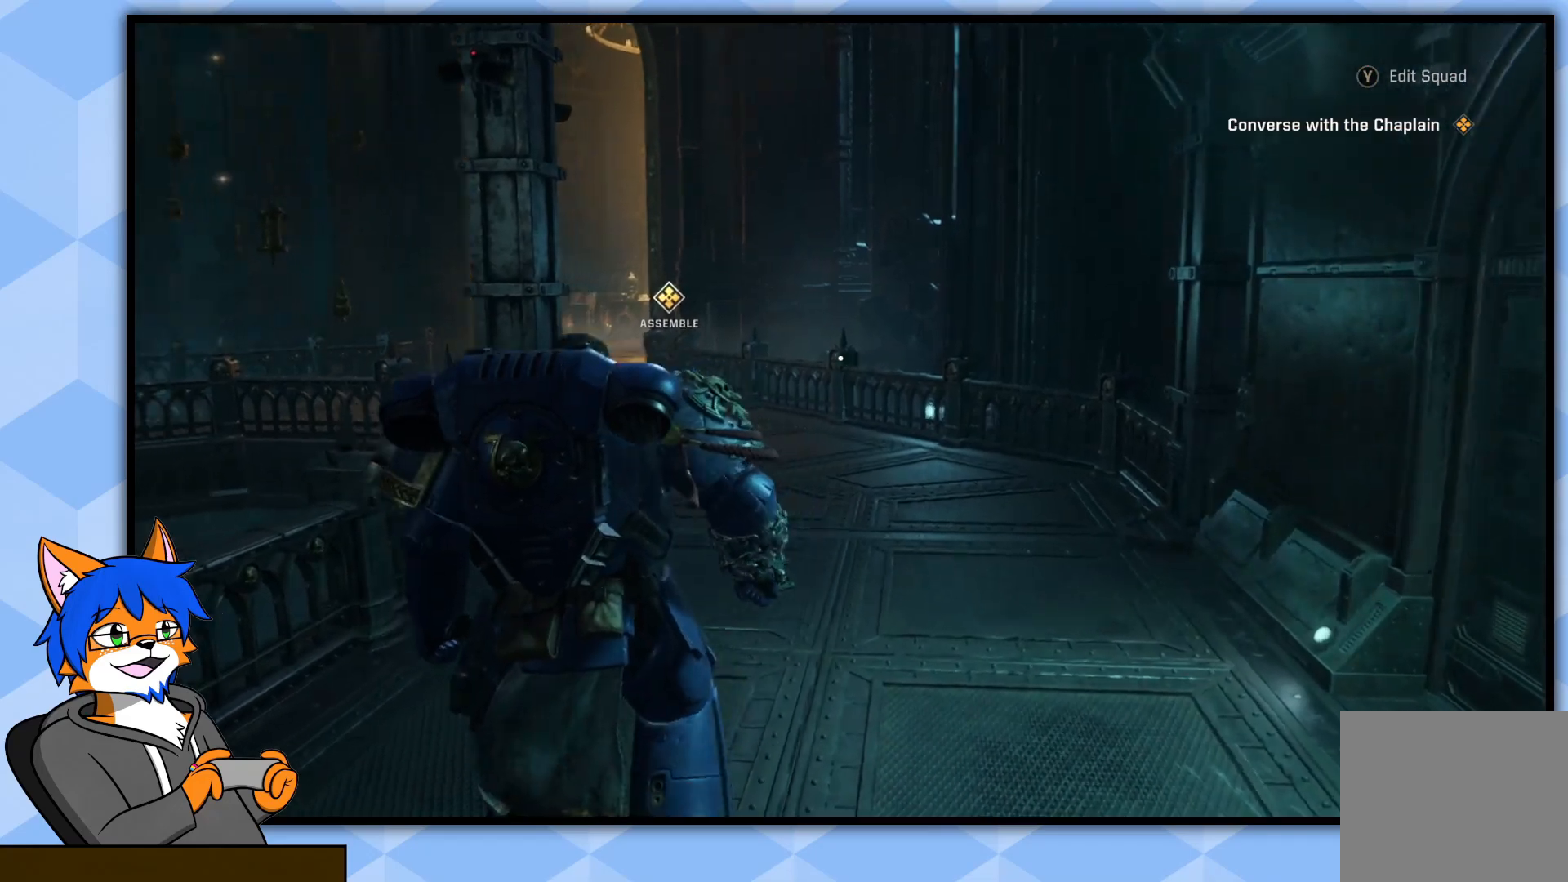
Gameplay with a controller (PlayStation layout); each line is a JSON object with the inputs held at the frame after it. "events" lists button and stick changes between this image and that frame as [ms after this image, input, new state], when the widget could be followed in between.
{"buttons": [], "left_stick": "up", "right_stick": "center", "events": [[117, "right_stick", "center"]]}
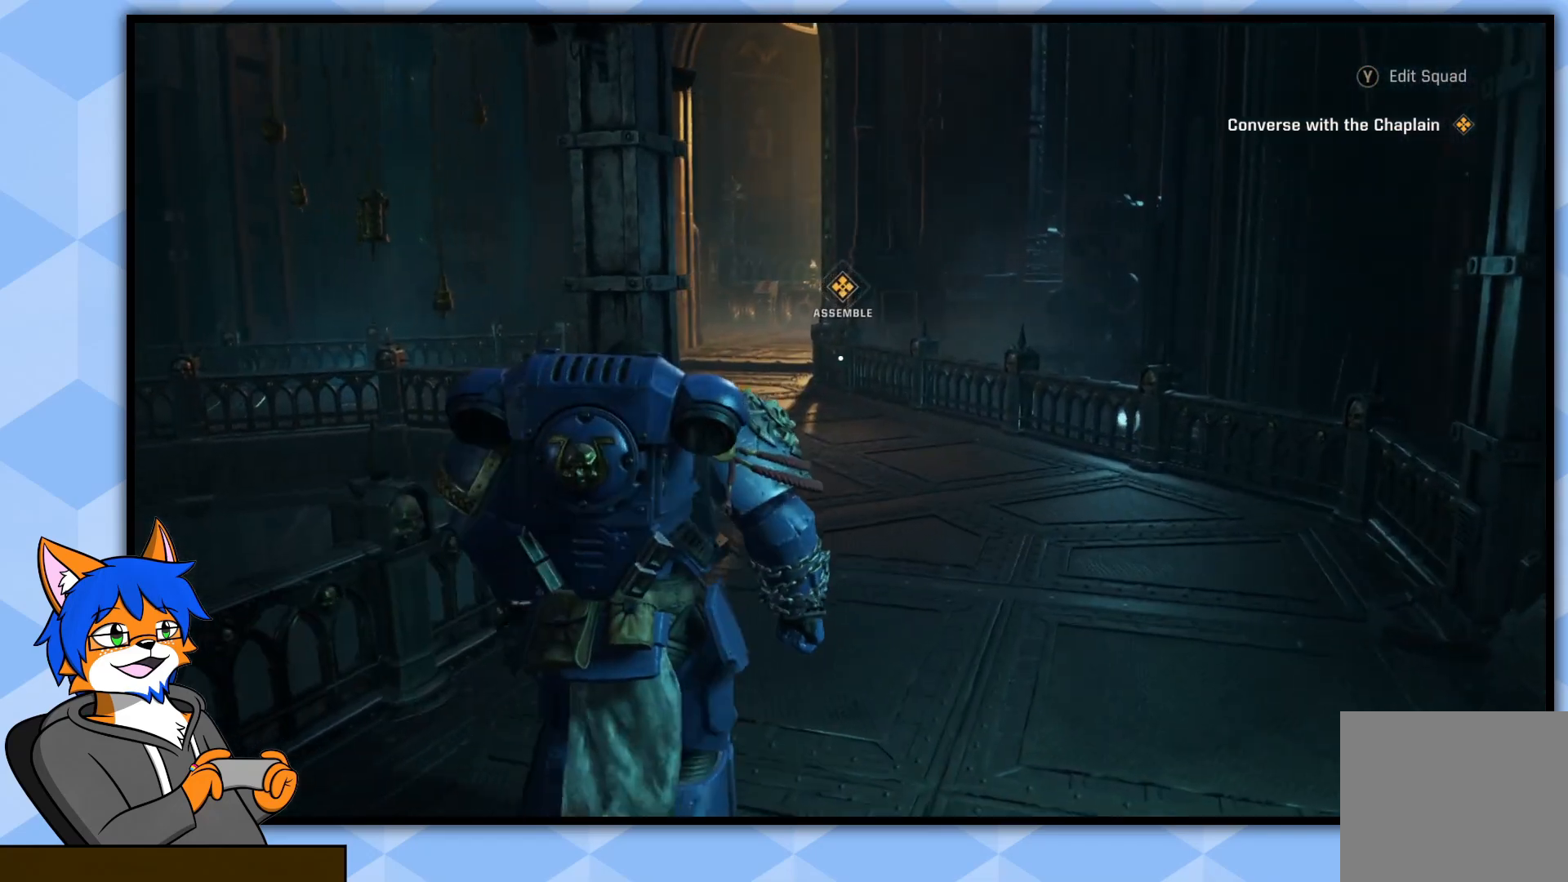
{"buttons": [], "left_stick": "up", "right_stick": "left", "events": [[67, "right_stick", "left"]]}
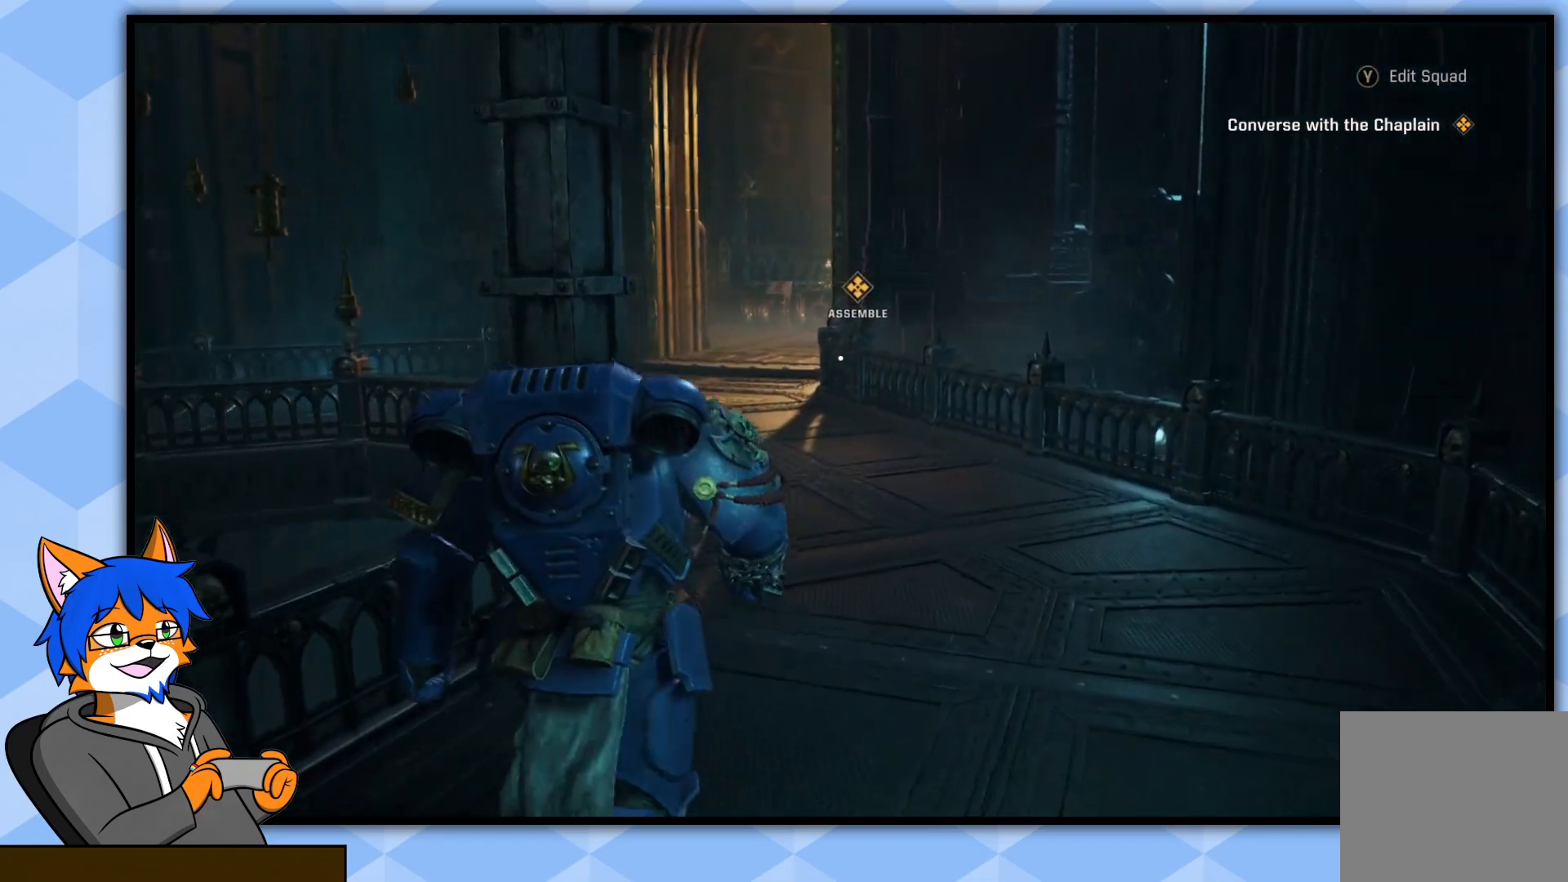
{"buttons": [], "left_stick": "up", "right_stick": "left", "events": []}
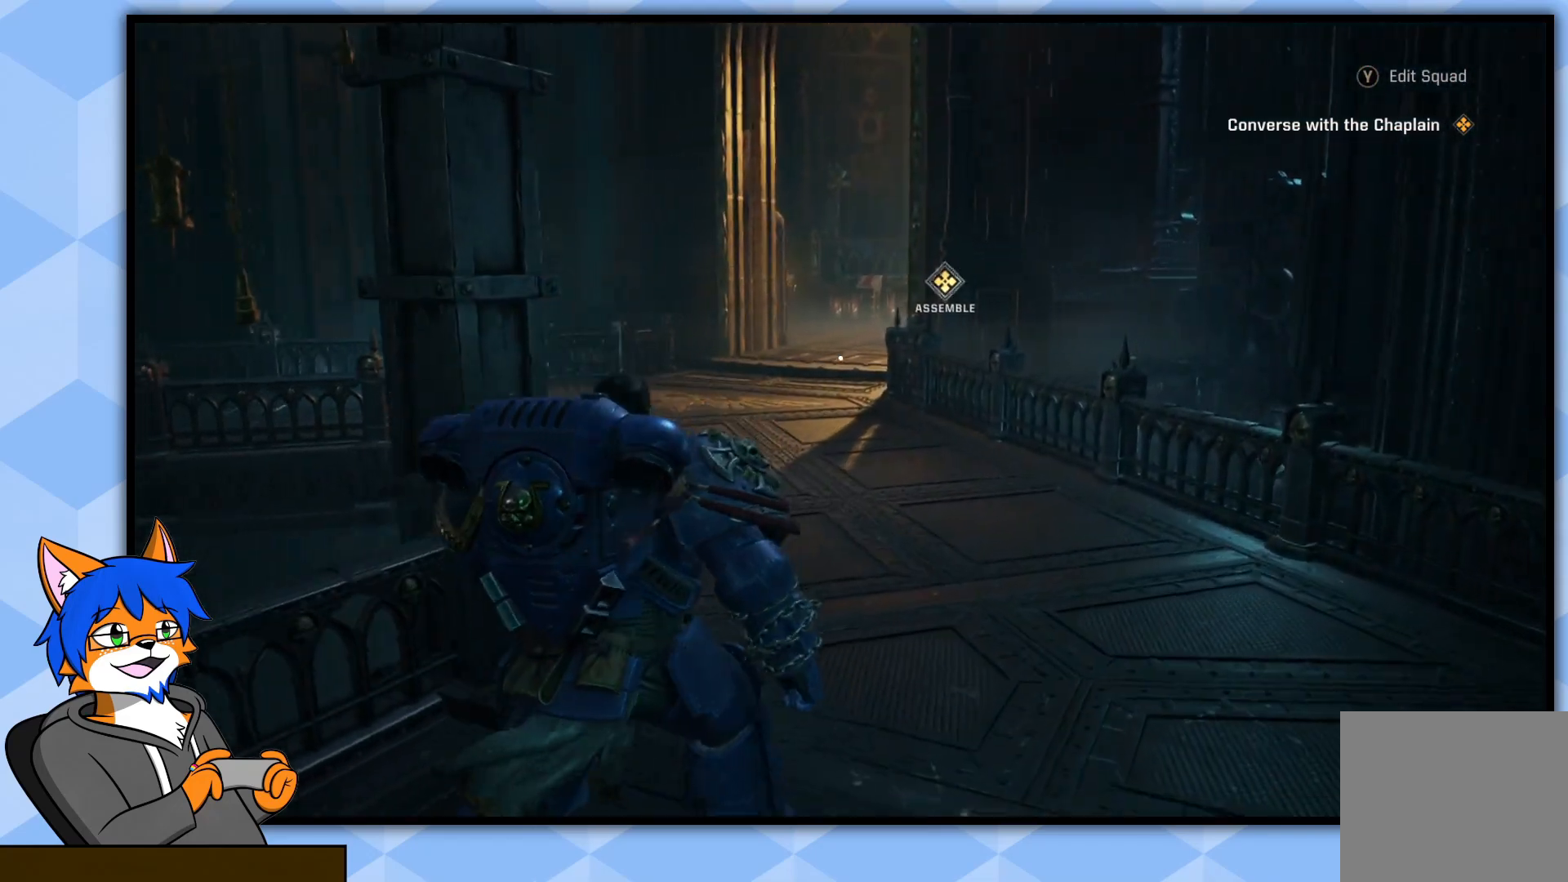
{"buttons": [], "left_stick": "up", "right_stick": "left", "events": []}
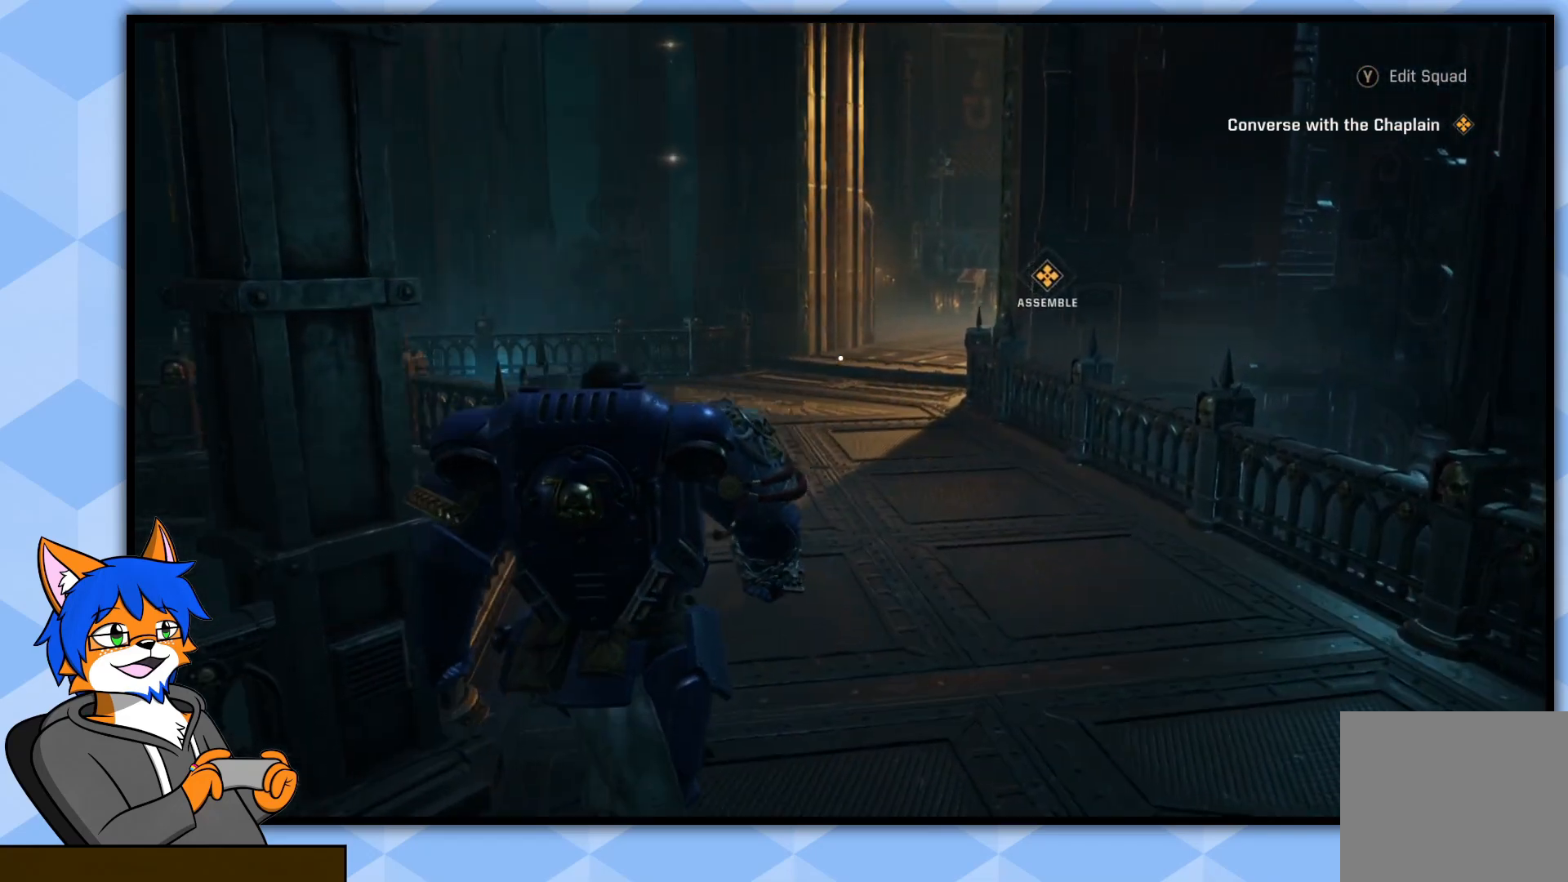
{"buttons": [], "left_stick": "up", "right_stick": "left", "events": []}
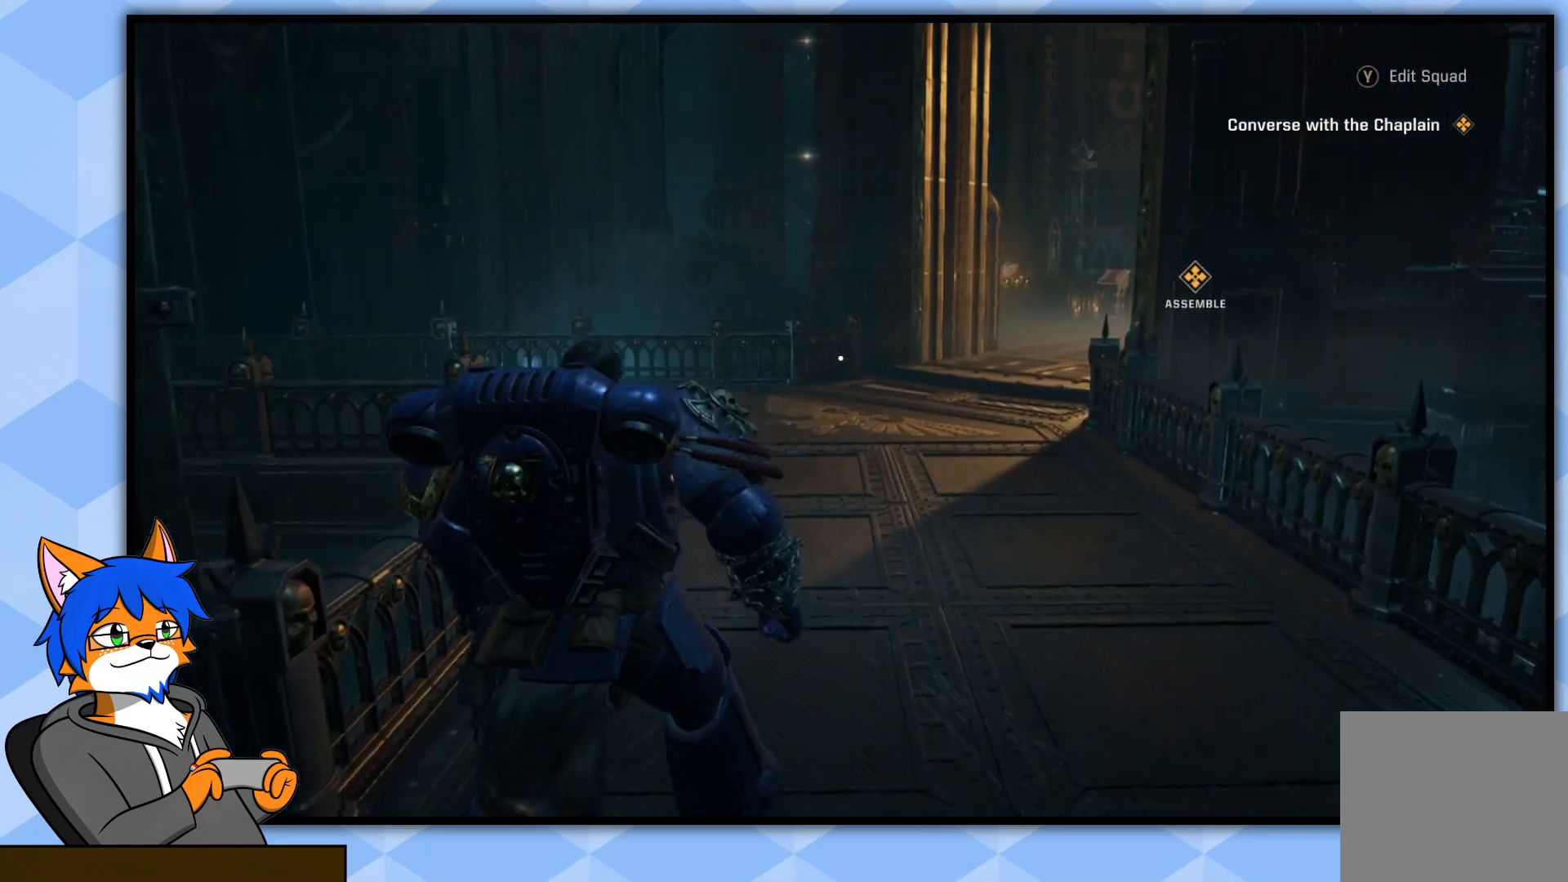
{"buttons": [], "left_stick": "up", "right_stick": "center", "events": [[67, "right_stick", "center"]]}
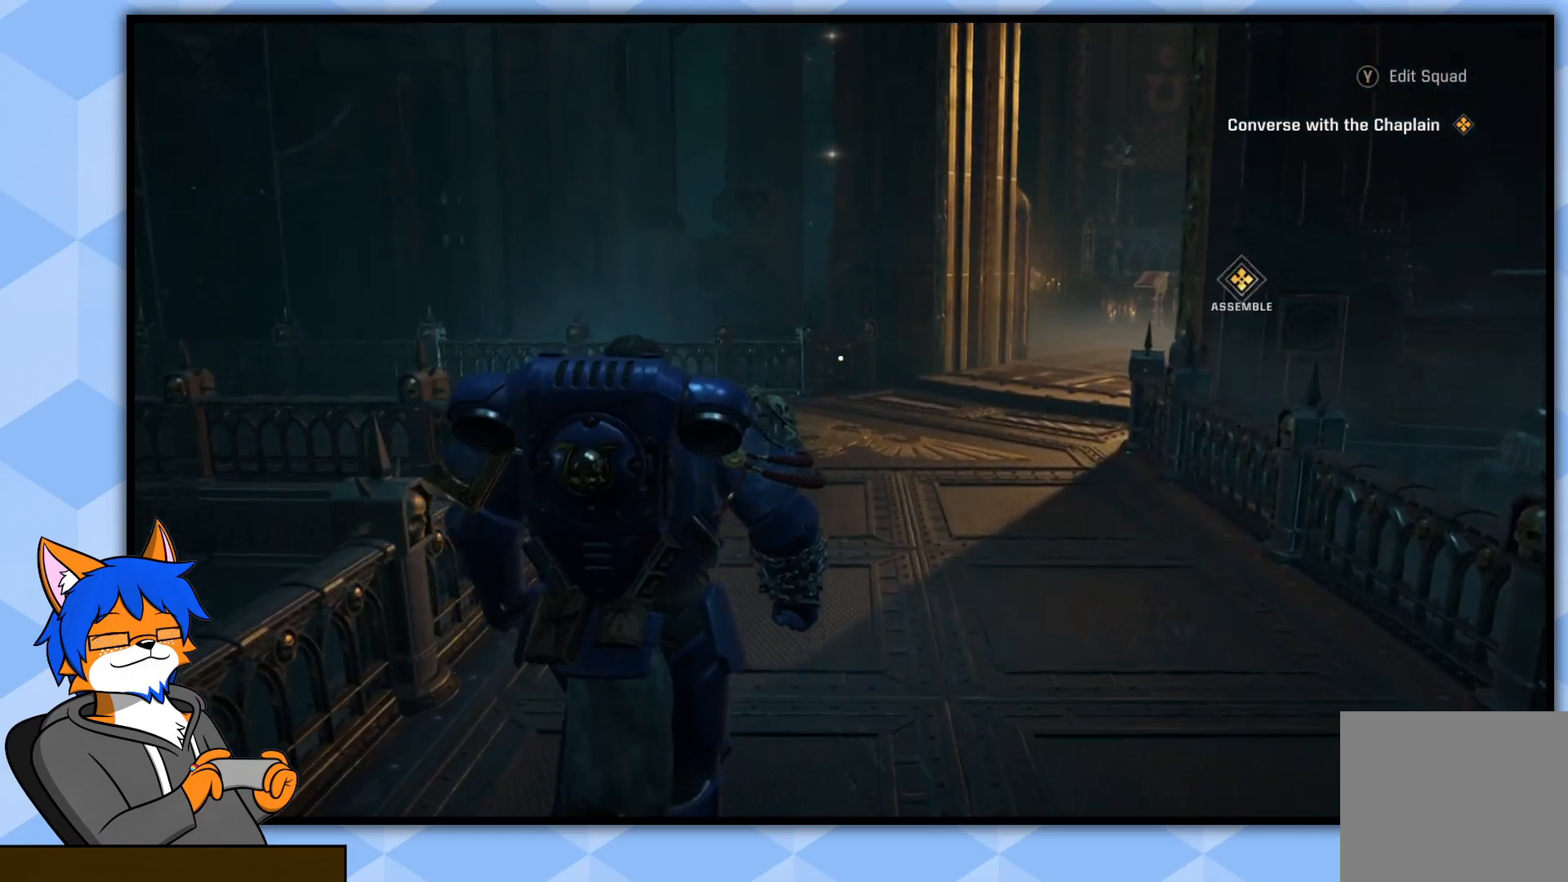
{"buttons": [], "left_stick": "up", "right_stick": "right", "events": [[133, "right_stick", "right"]]}
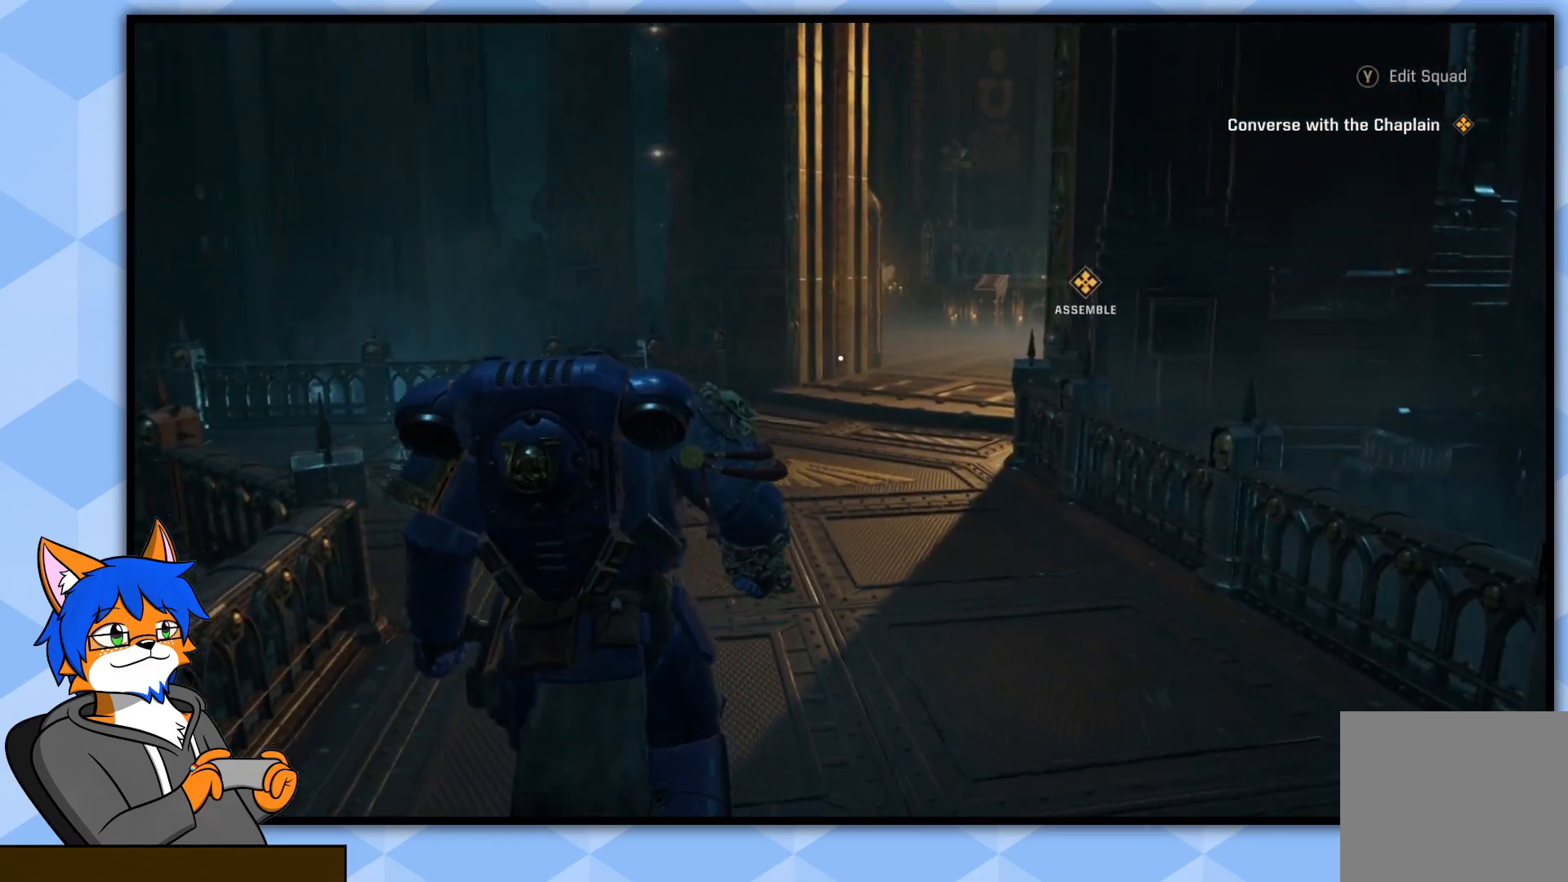
{"buttons": [], "left_stick": "up", "right_stick": "right", "events": [[33, "right_stick", "center"], [383, "right_stick", "right"]]}
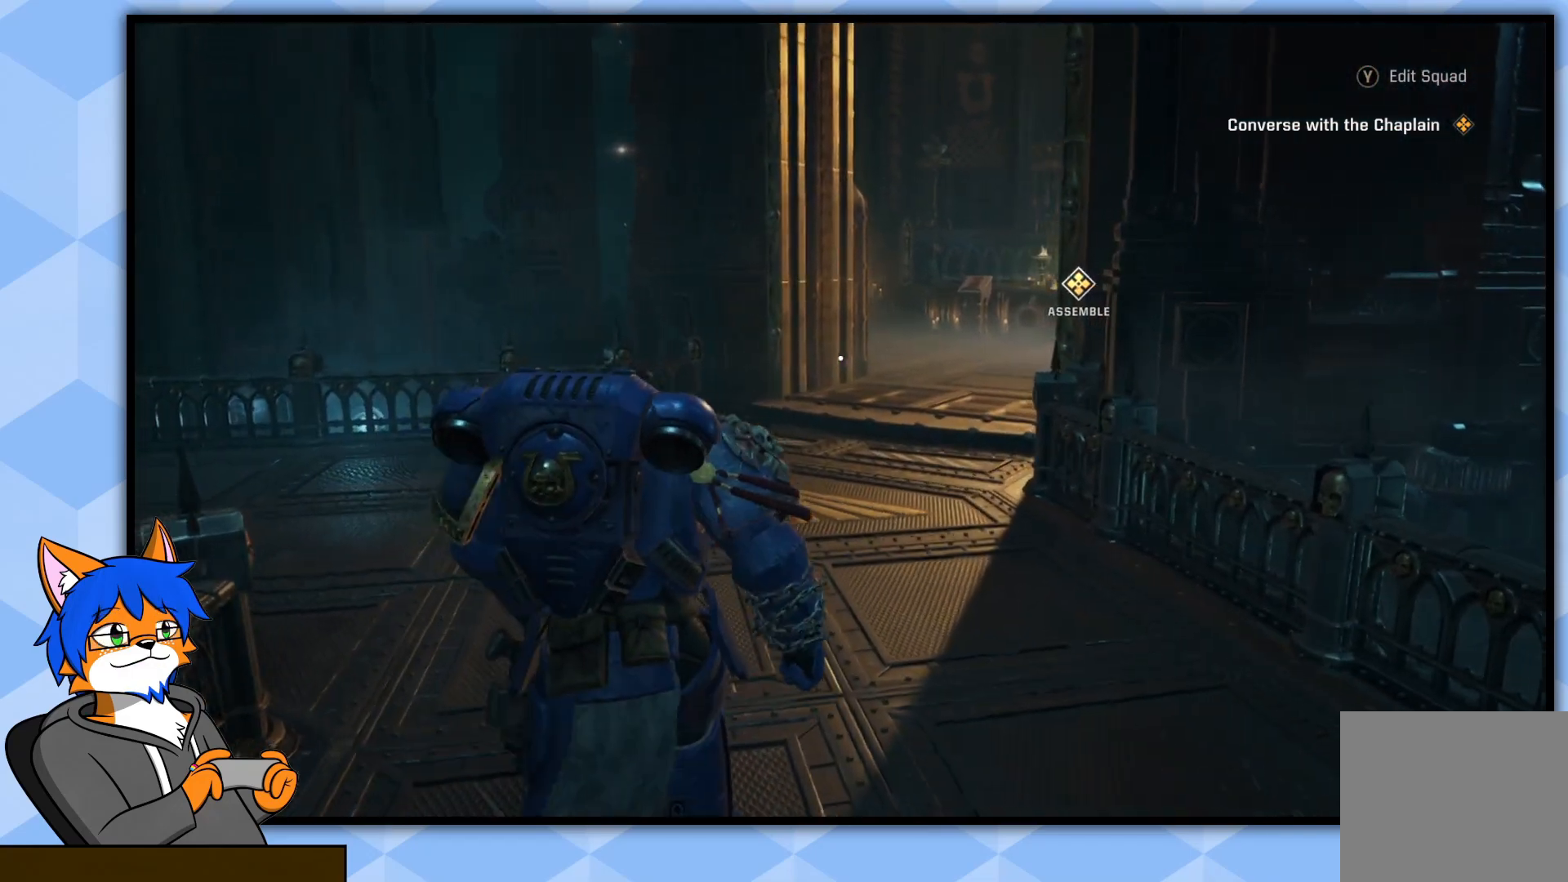
{"buttons": [], "left_stick": "up", "right_stick": "right", "events": []}
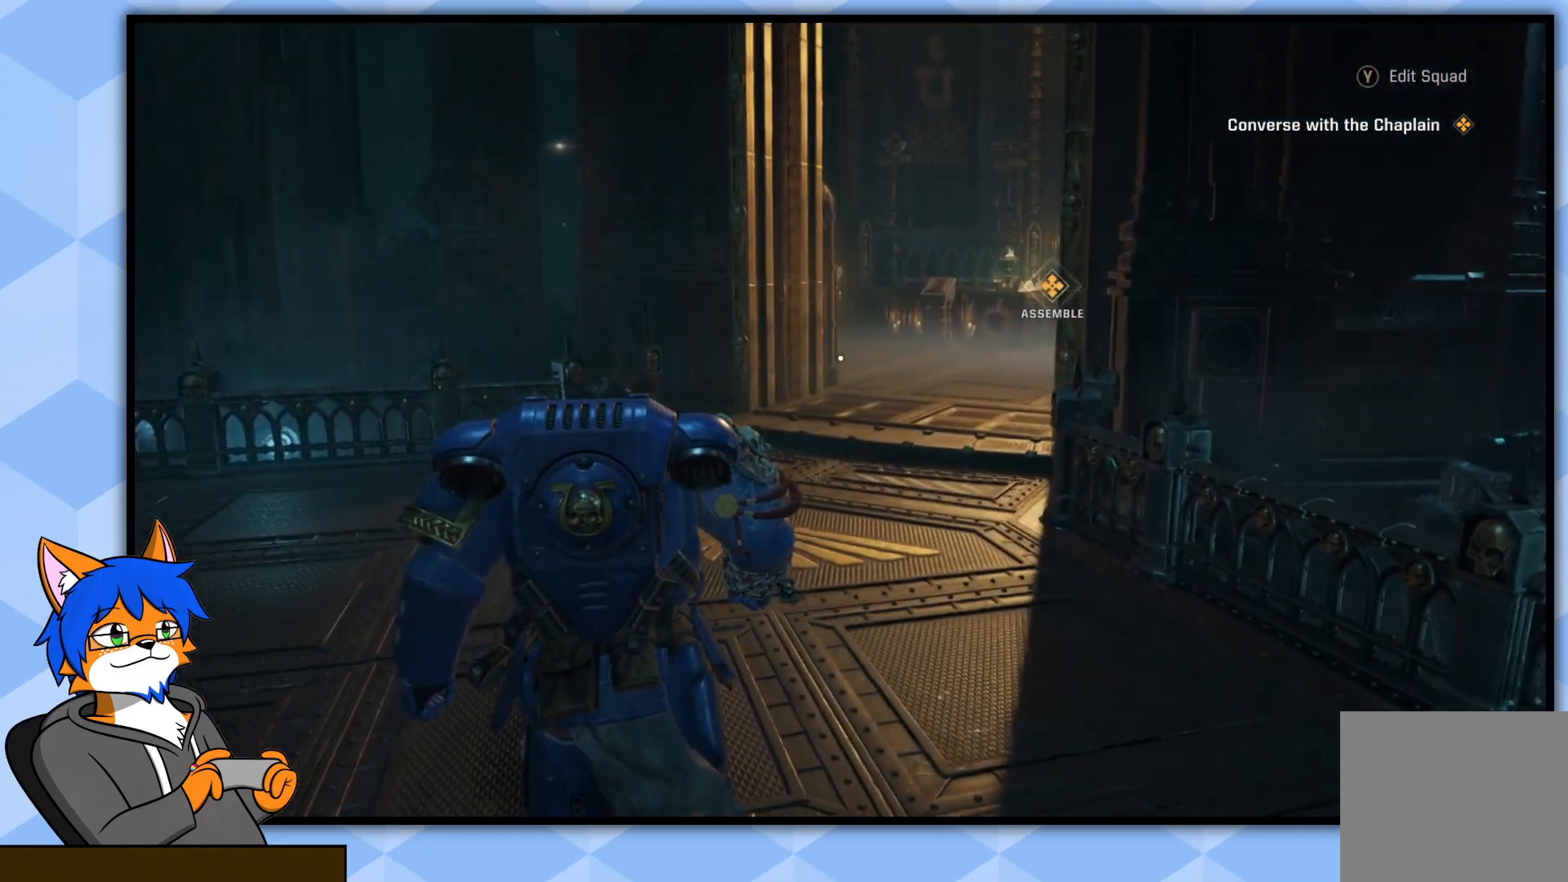
{"buttons": [], "left_stick": "up", "right_stick": "right", "events": []}
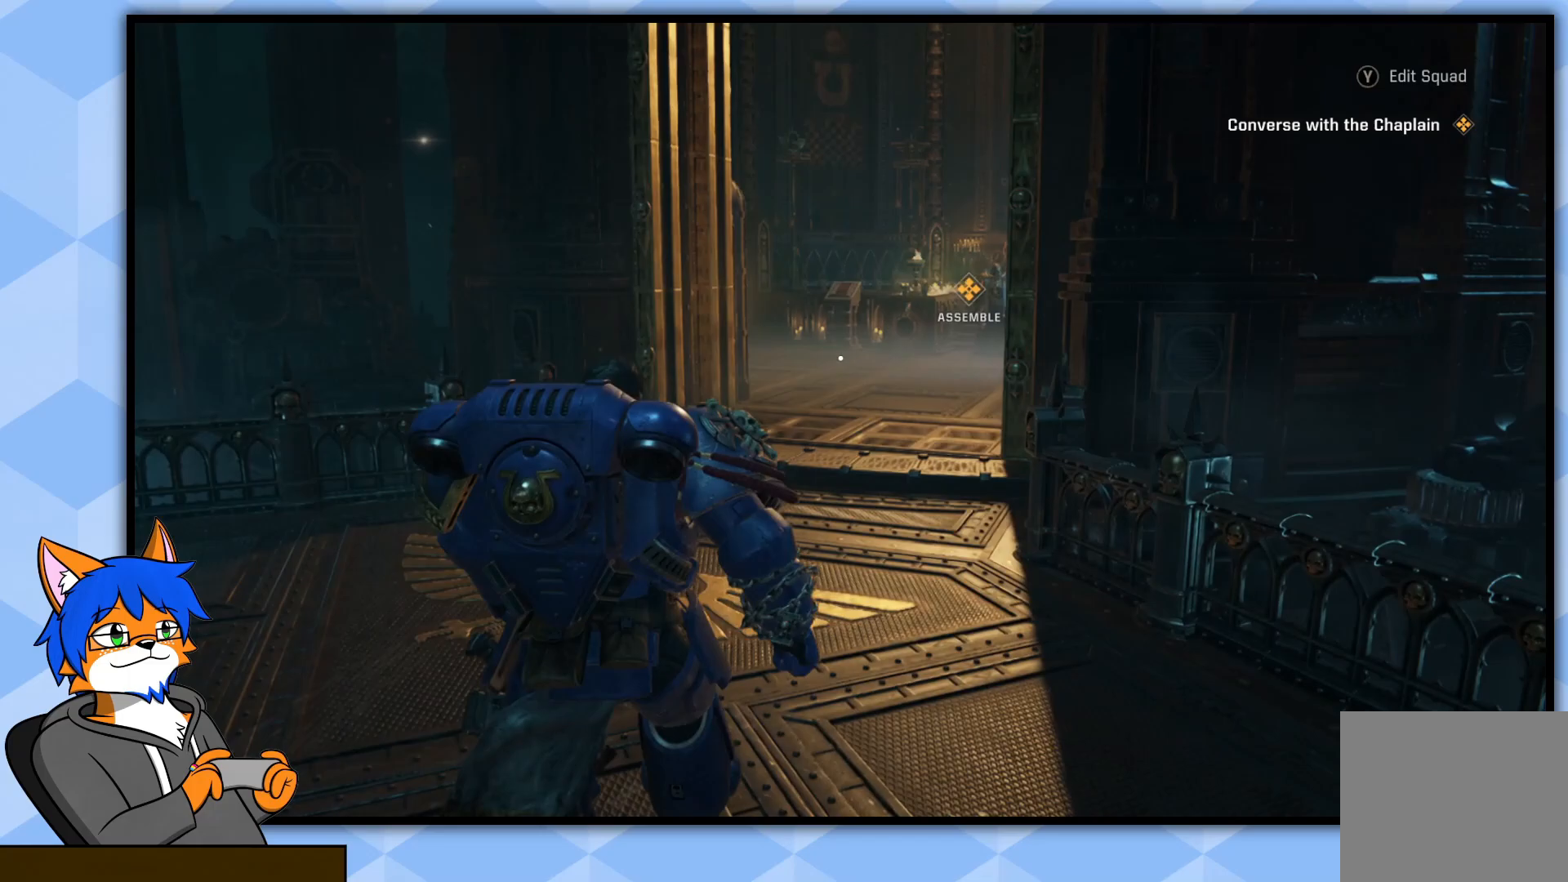
{"buttons": [], "left_stick": "up", "right_stick": "right", "events": []}
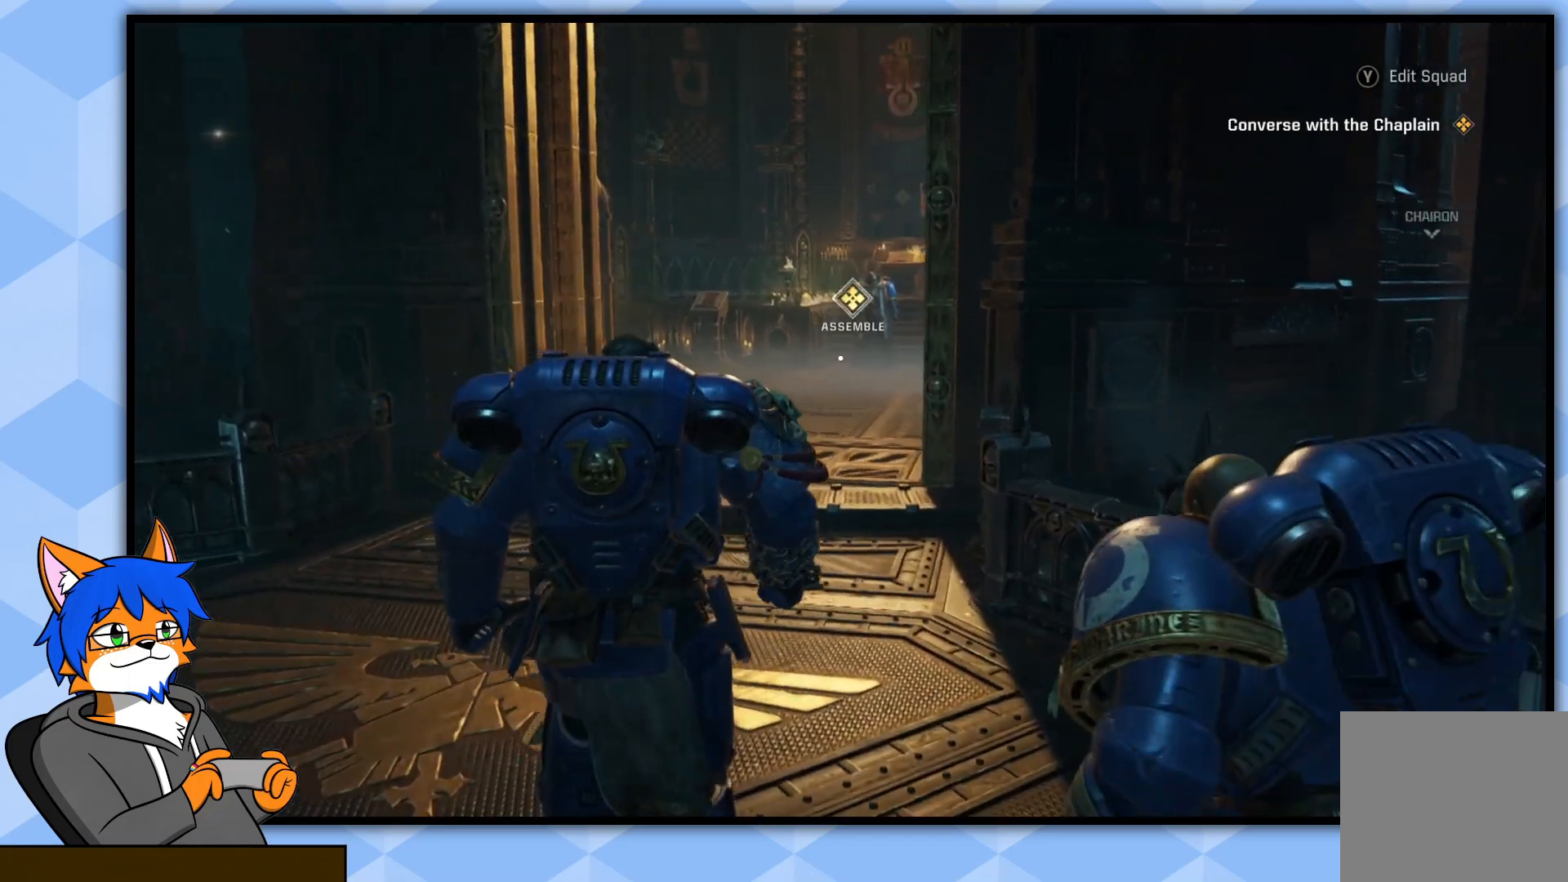
{"buttons": [], "left_stick": "up", "right_stick": "center", "events": [[83, "right_stick", "center"]]}
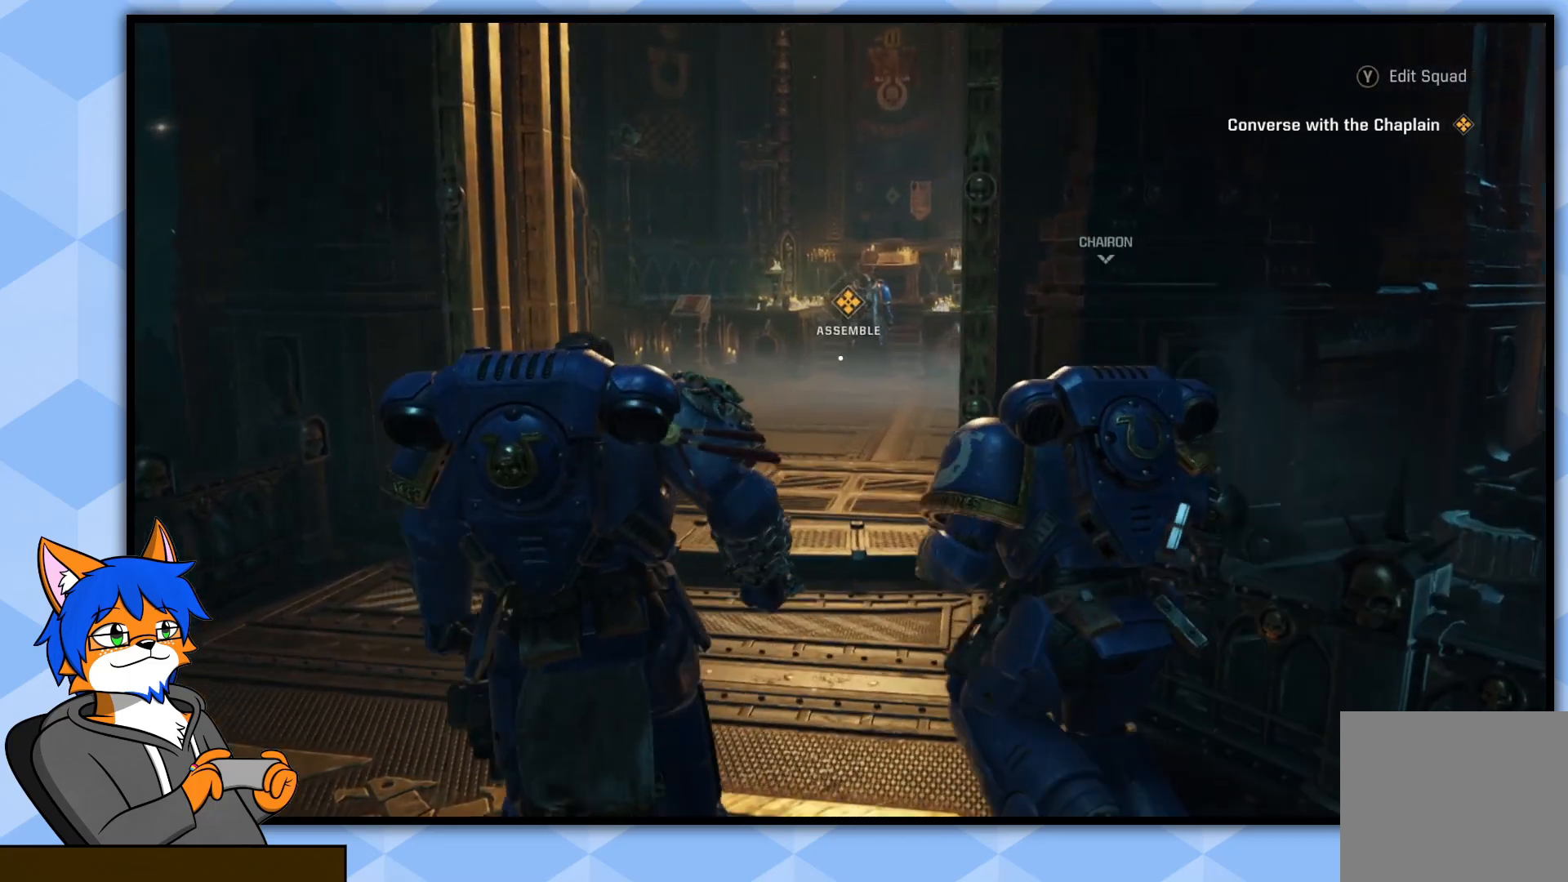
{"buttons": [], "left_stick": "up", "right_stick": "right", "events": [[50, "right_stick", "right"]]}
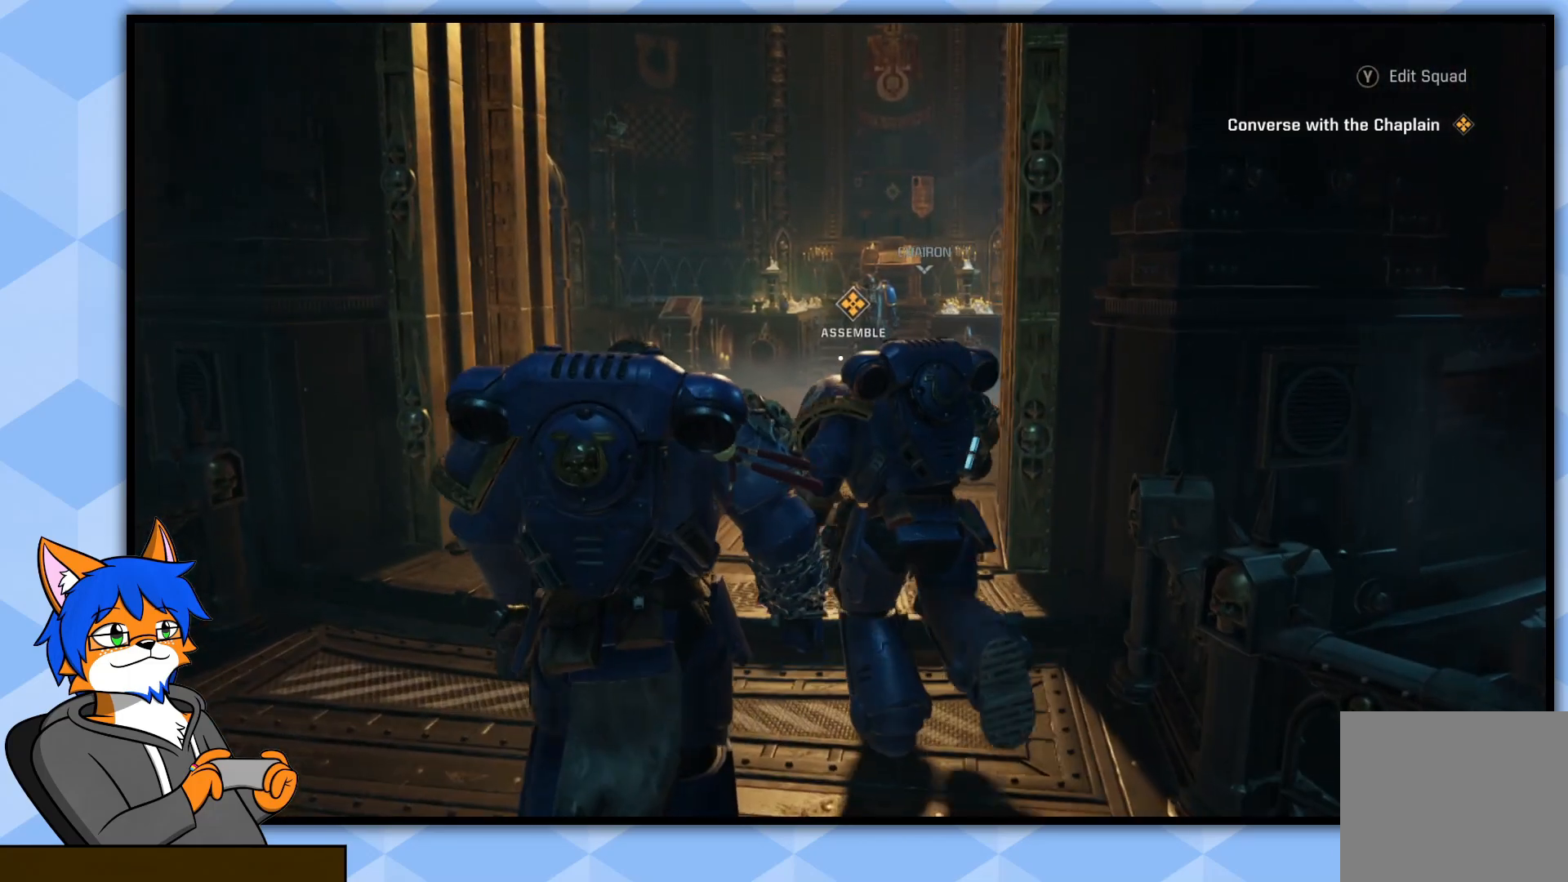
{"buttons": [], "left_stick": "up", "right_stick": "right", "events": []}
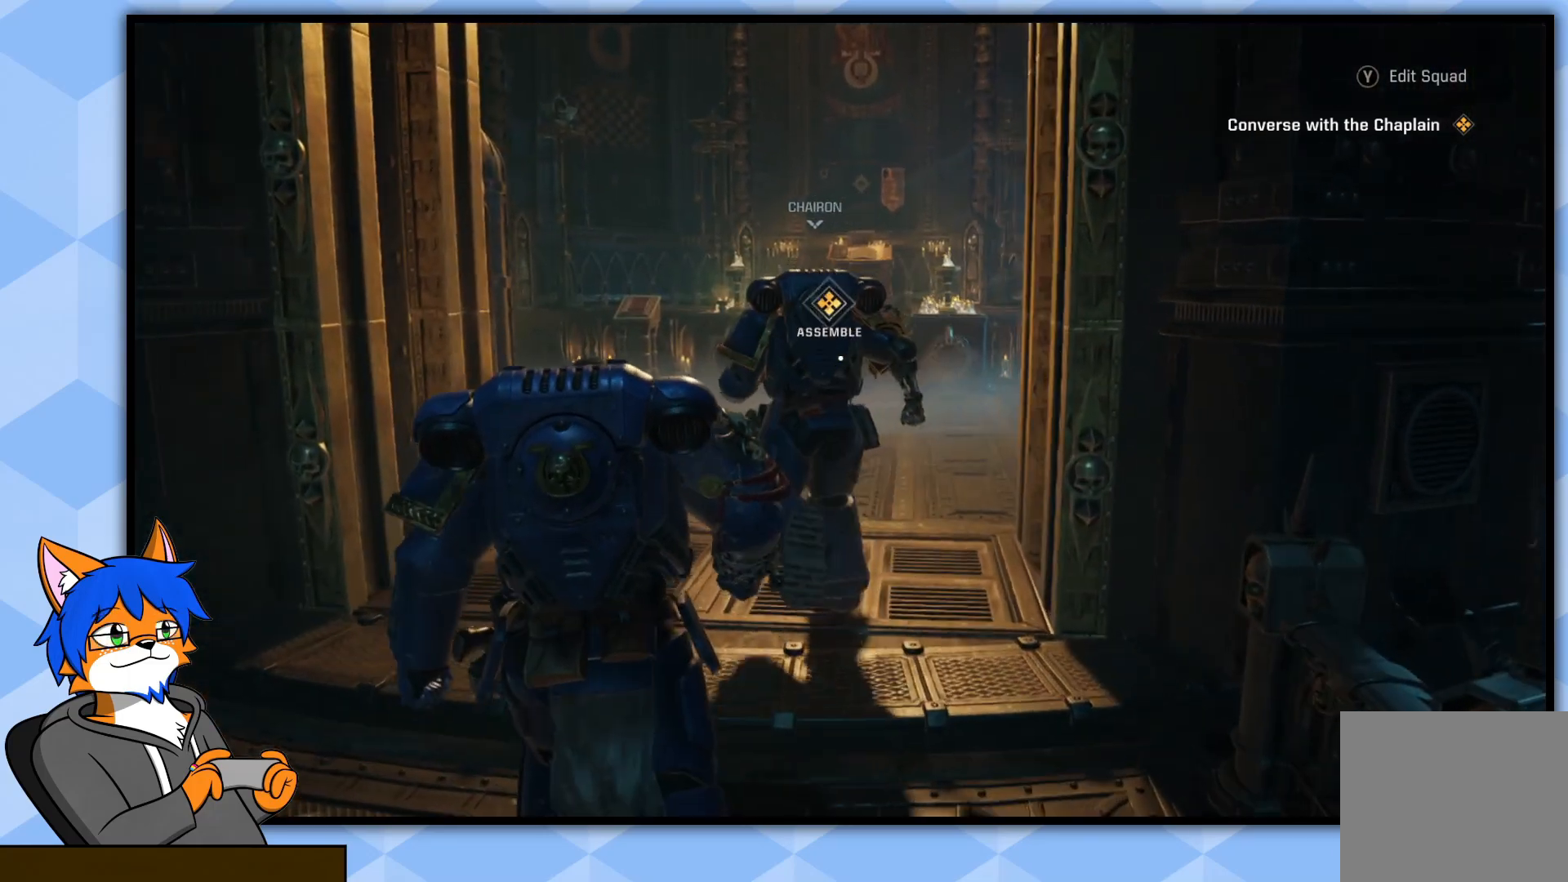
{"buttons": [], "left_stick": "up", "right_stick": "center", "events": [[400, "right_stick", "center"]]}
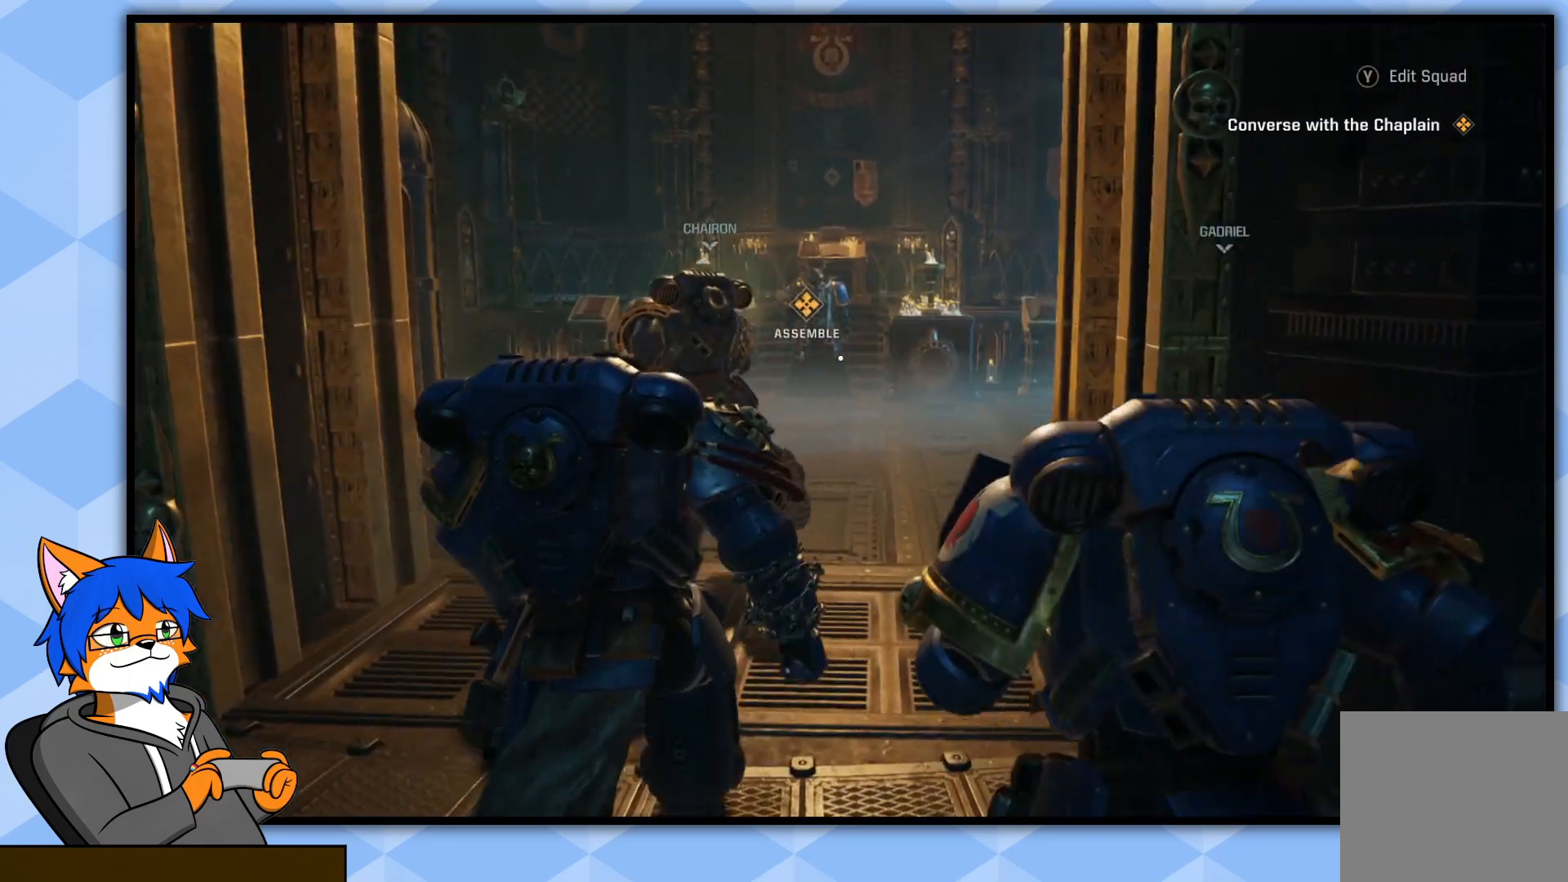
{"buttons": [], "left_stick": "up", "right_stick": "center", "events": []}
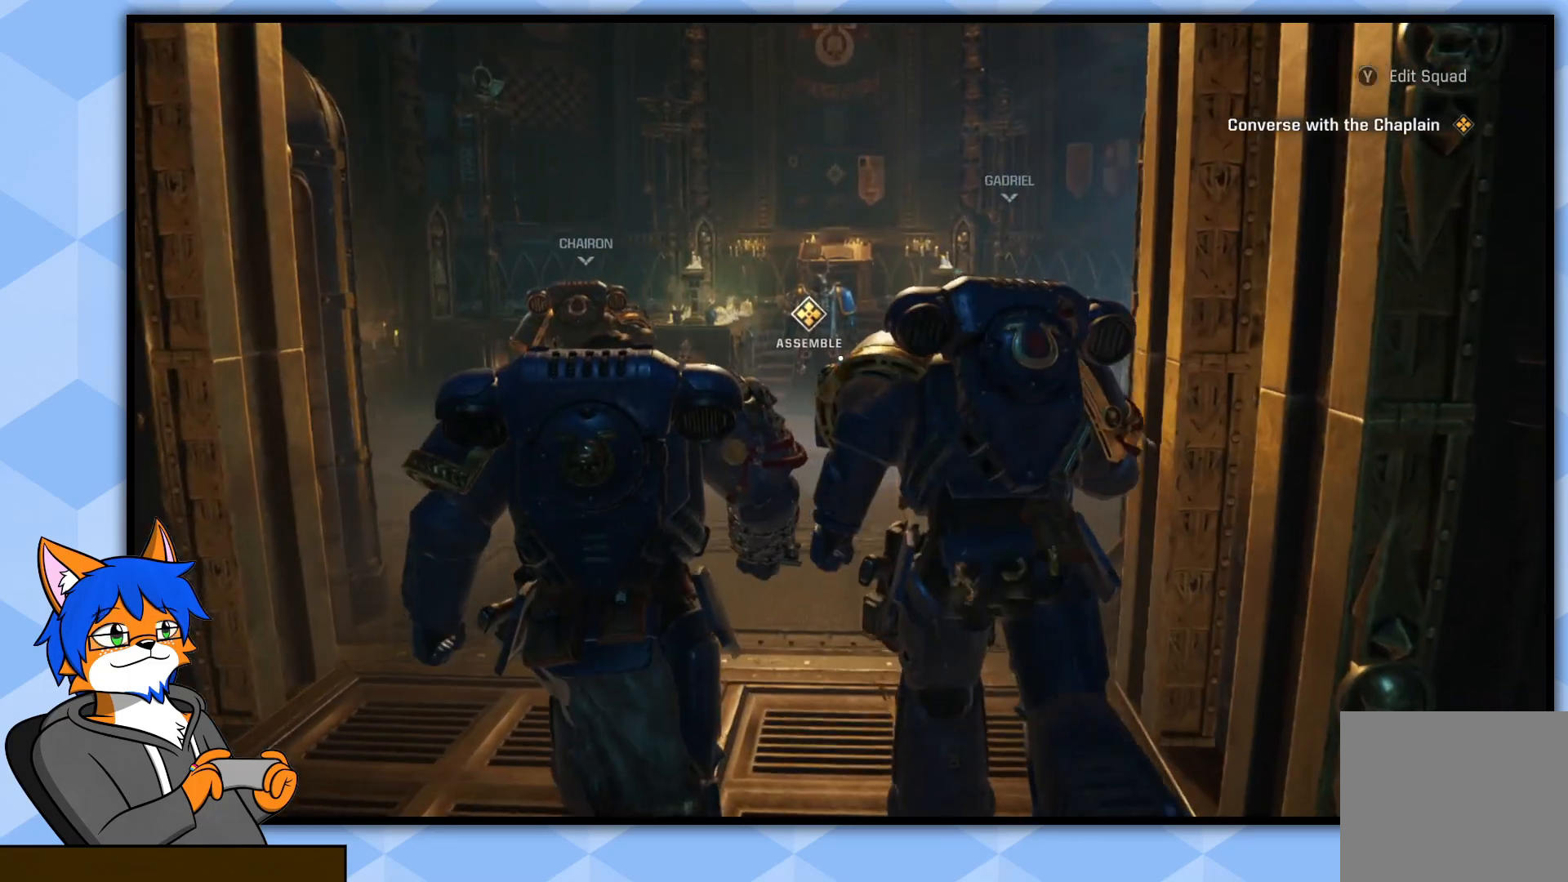
{"buttons": [], "left_stick": "up", "right_stick": "center", "events": []}
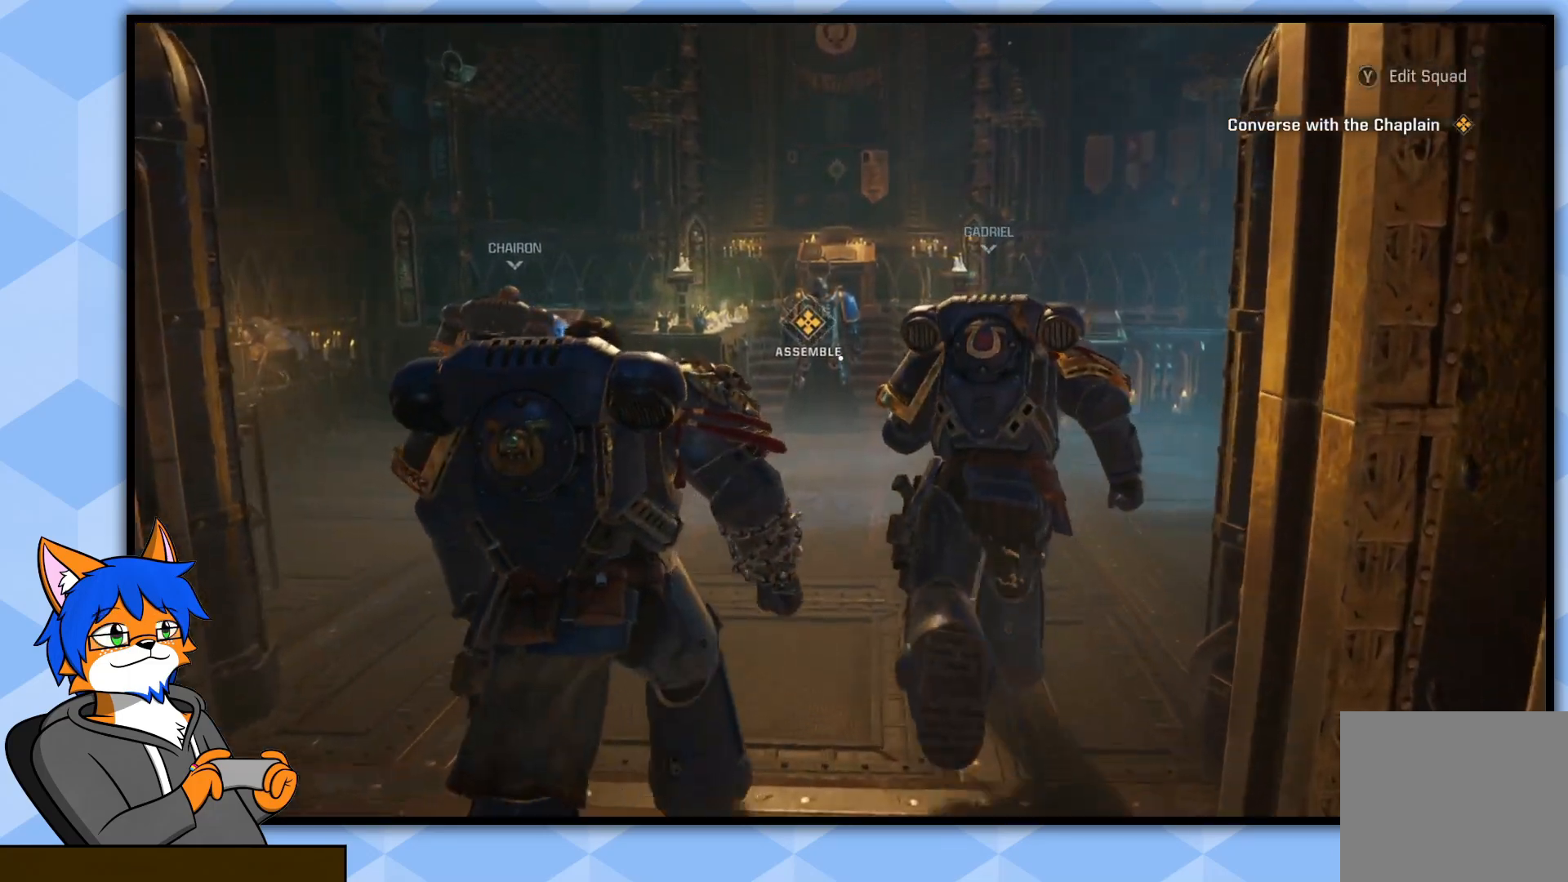
{"buttons": [], "left_stick": "up", "right_stick": "center", "events": []}
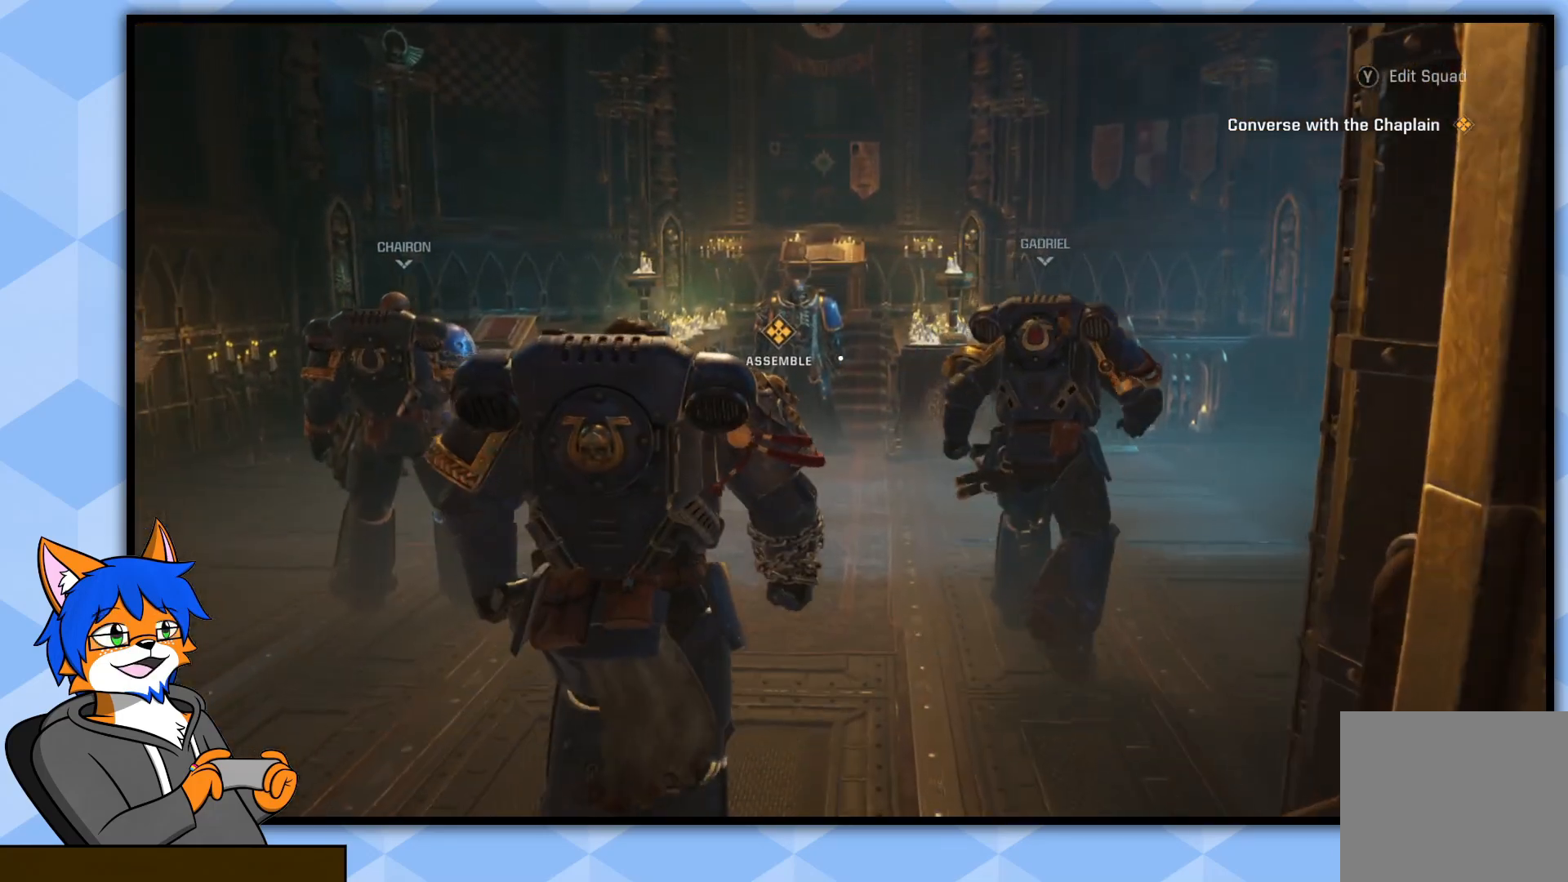
{"buttons": [], "left_stick": "up", "right_stick": "center", "events": [[100, "right_stick", "right"], [267, "right_stick", "center"]]}
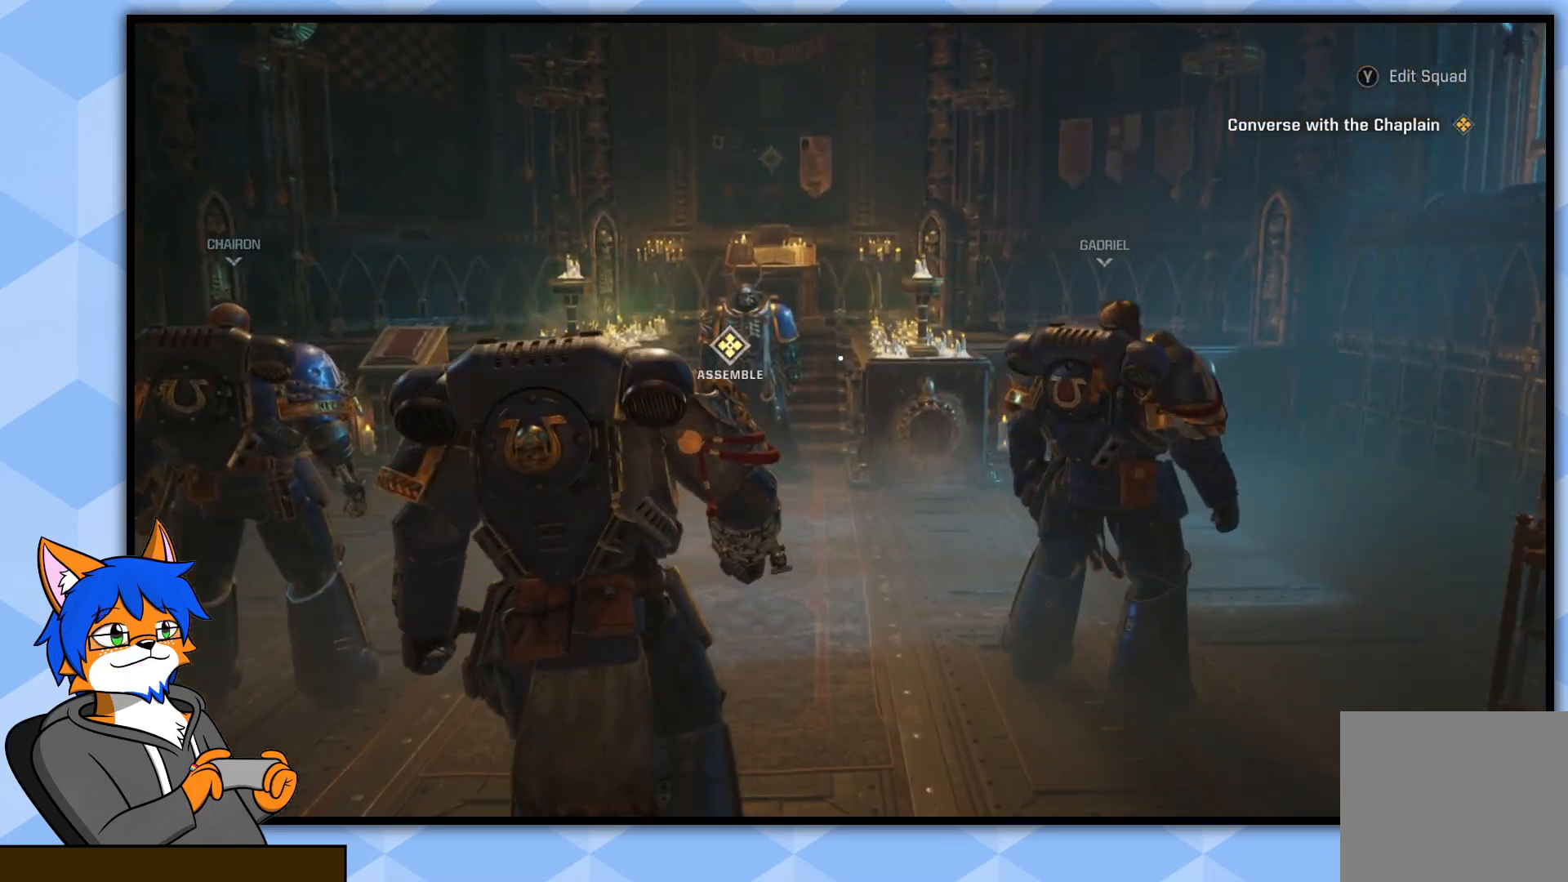
{"buttons": [], "left_stick": "up", "right_stick": "center", "events": [[350, "right_stick", "left"], [483, "right_stick", "center"]]}
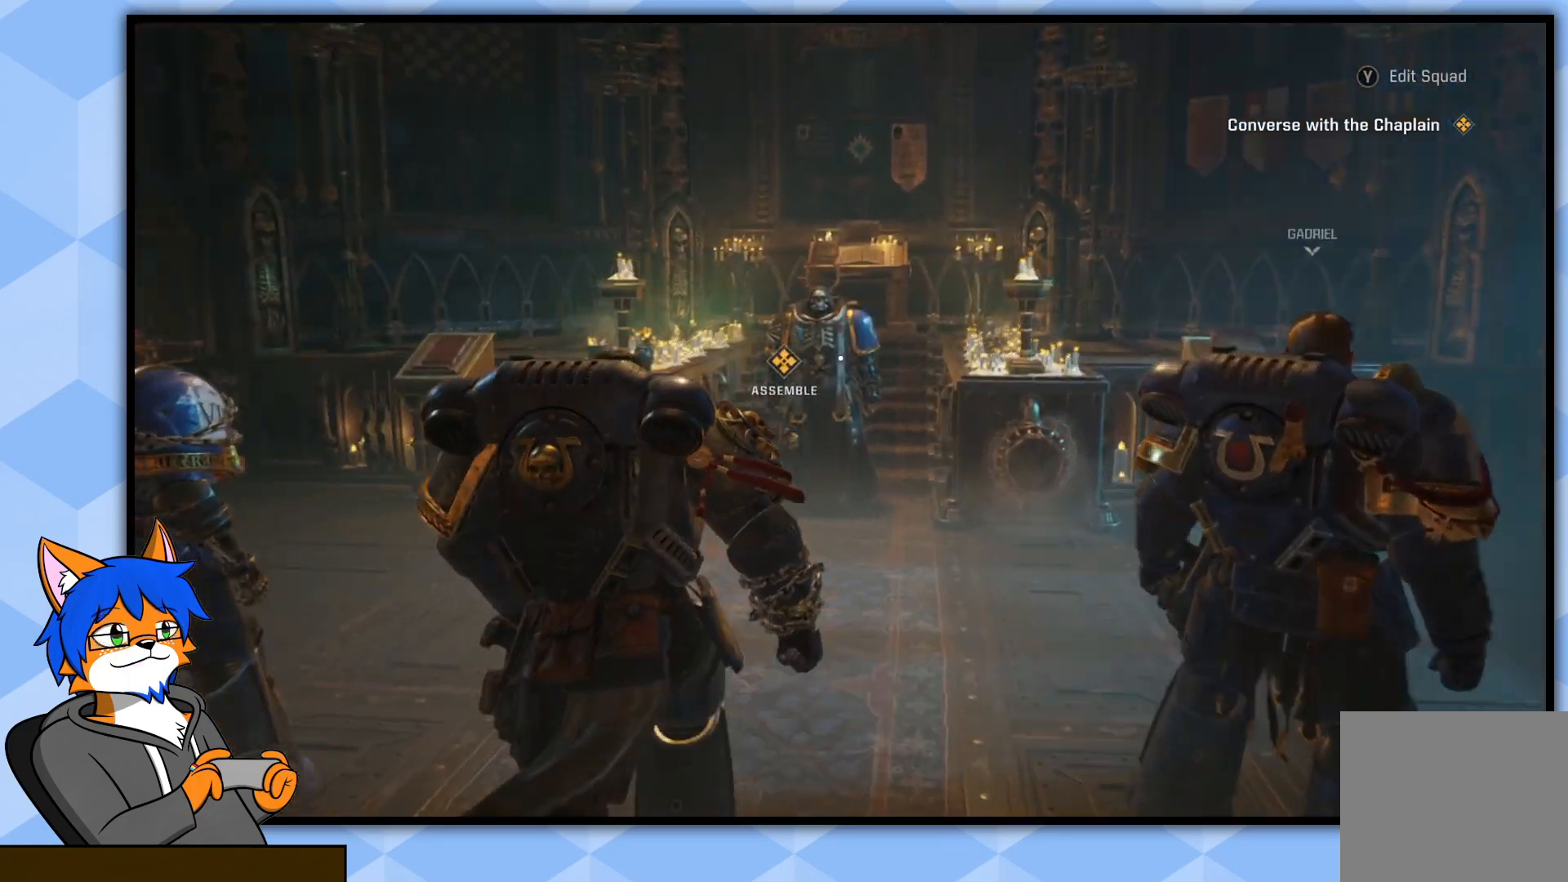
{"buttons": [], "left_stick": "center", "right_stick": "center", "events": [[383, "left_stick", "center"]]}